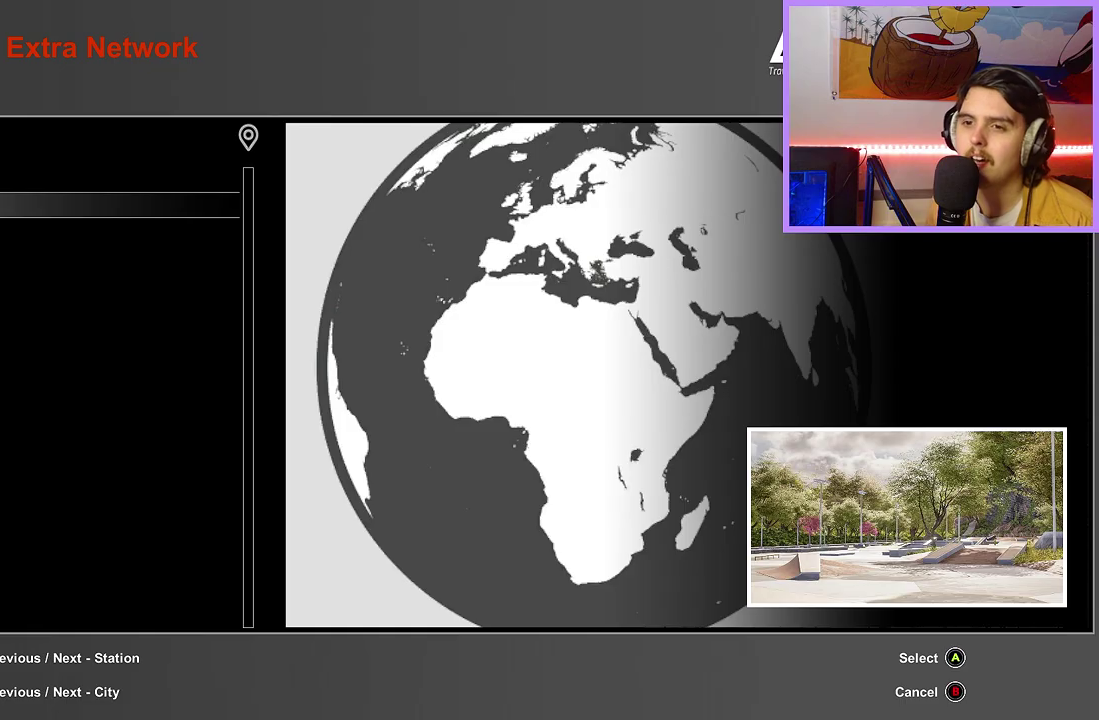
Gameplay with a controller (Xbox layout); each line is a JSON object with the inputs held at the frame after it (dt_ms = milliseconds from this image to that frame). "events" lists button and stick changes between this image and that frame as [ms after this image, input, new state], when the widget could be followed in between. This document gives stick clicks only as held states, not as events.
{"dt_ms": 500, "buttons": [], "left_stick": "center", "right_stick": "center", "events": [[117, "DPAD_UP", "down"], [250, "DPAD_UP", "up"]]}
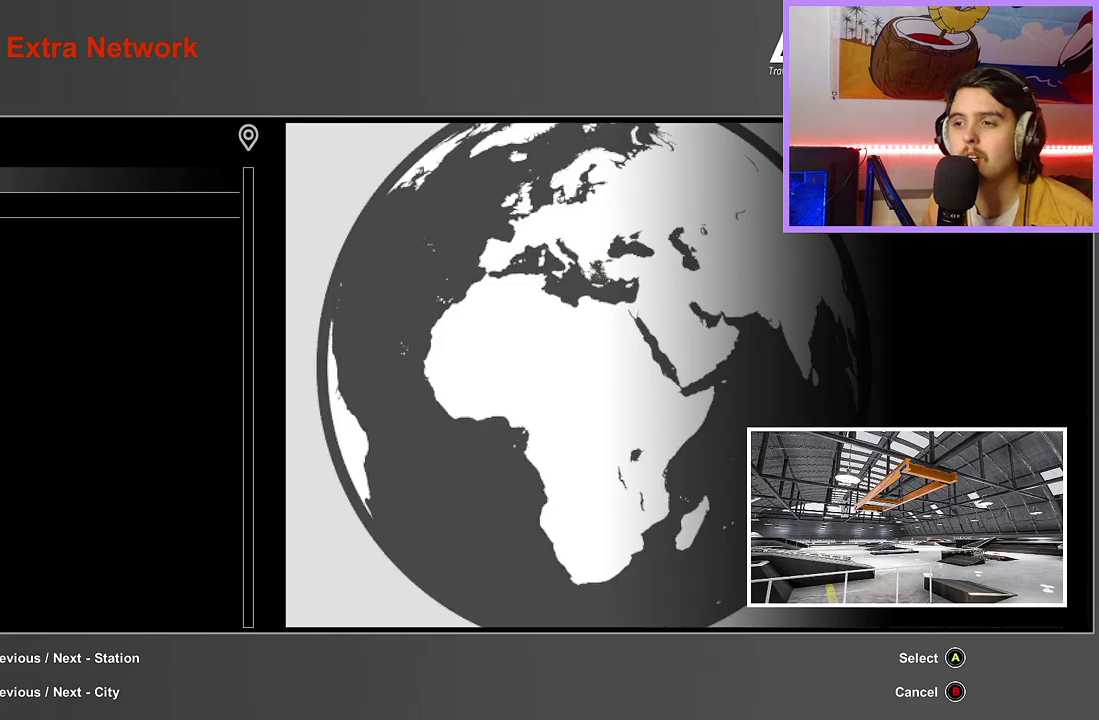
{"dt_ms": 500, "buttons": [], "left_stick": "center", "right_stick": "center", "events": []}
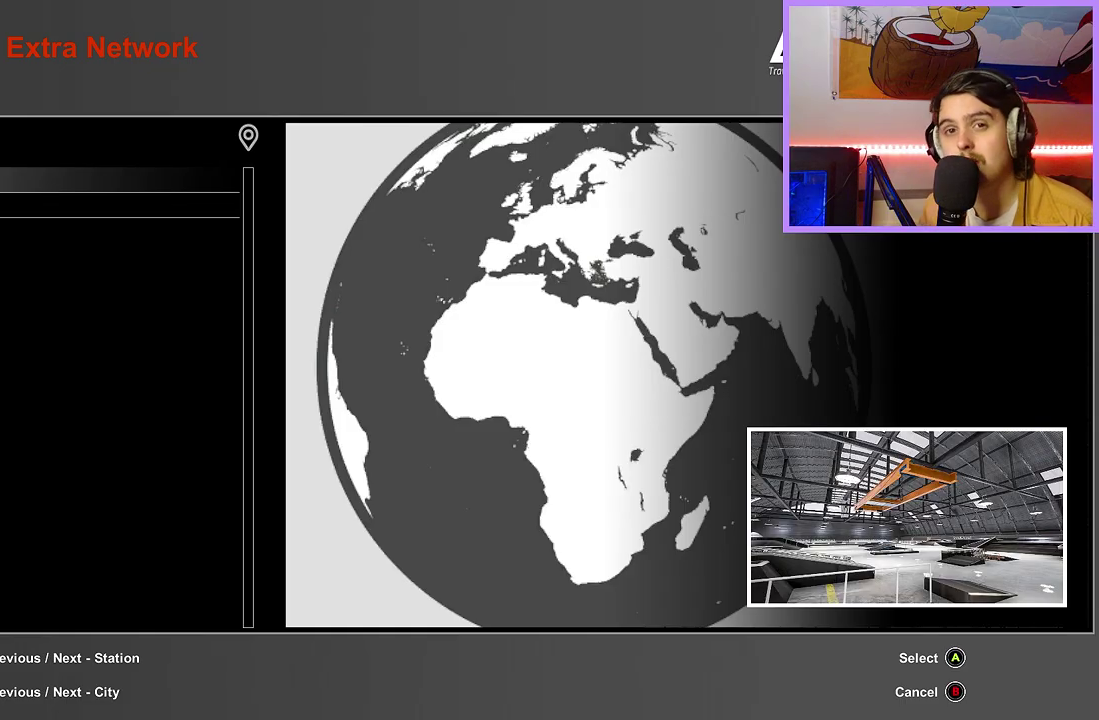
{"dt_ms": 500, "buttons": [], "left_stick": "center", "right_stick": "center", "events": []}
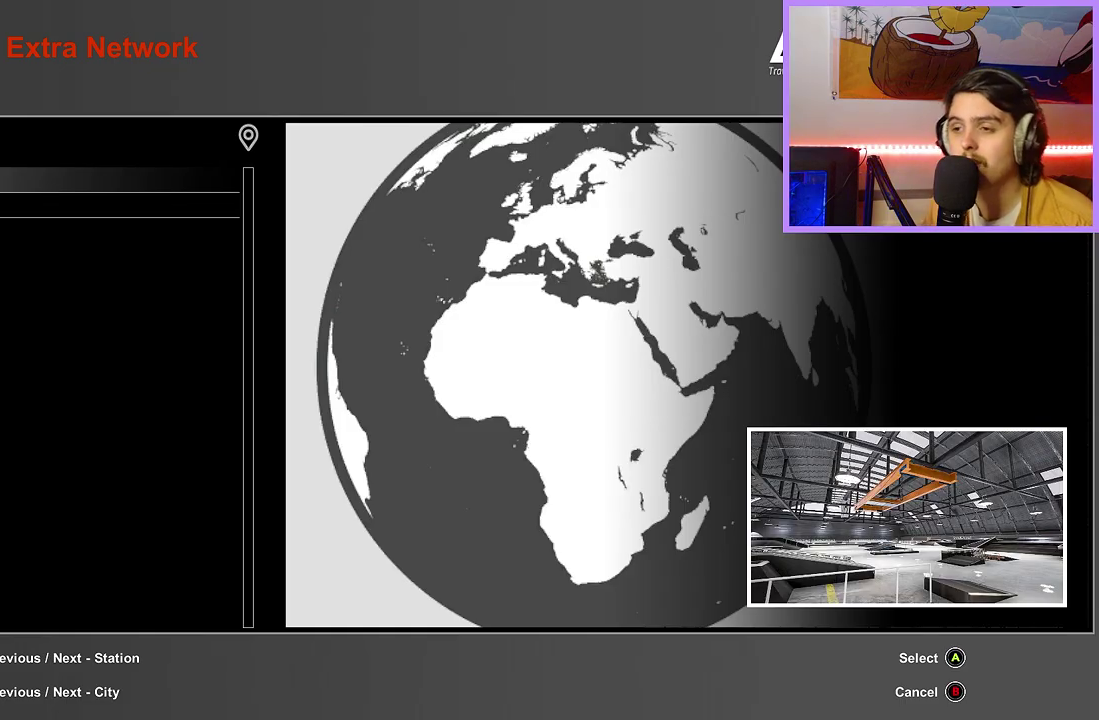
{"dt_ms": 500, "buttons": [], "left_stick": "right", "right_stick": "center", "events": [[367, "B", "down"], [450, "B", "up"], [467, "left_stick", "right"]]}
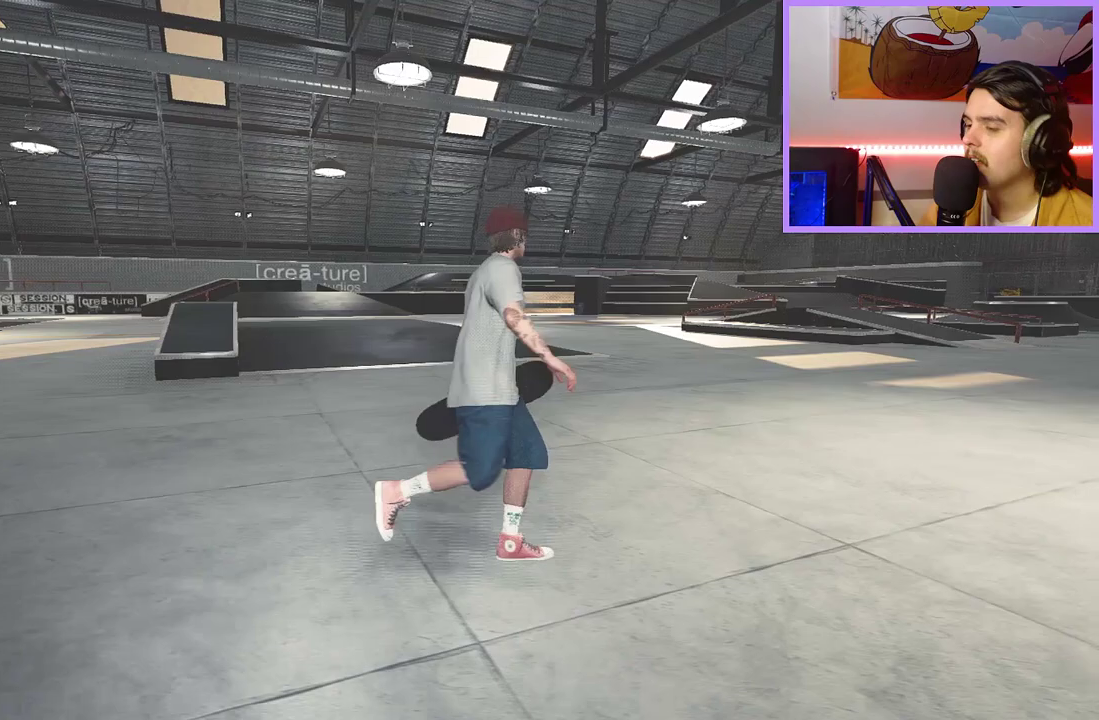
{"dt_ms": 500, "buttons": [], "left_stick": "left", "right_stick": "center", "events": [[33, "left_stick", "up"], [233, "left_stick", "up-left"], [333, "left_stick", "left"]]}
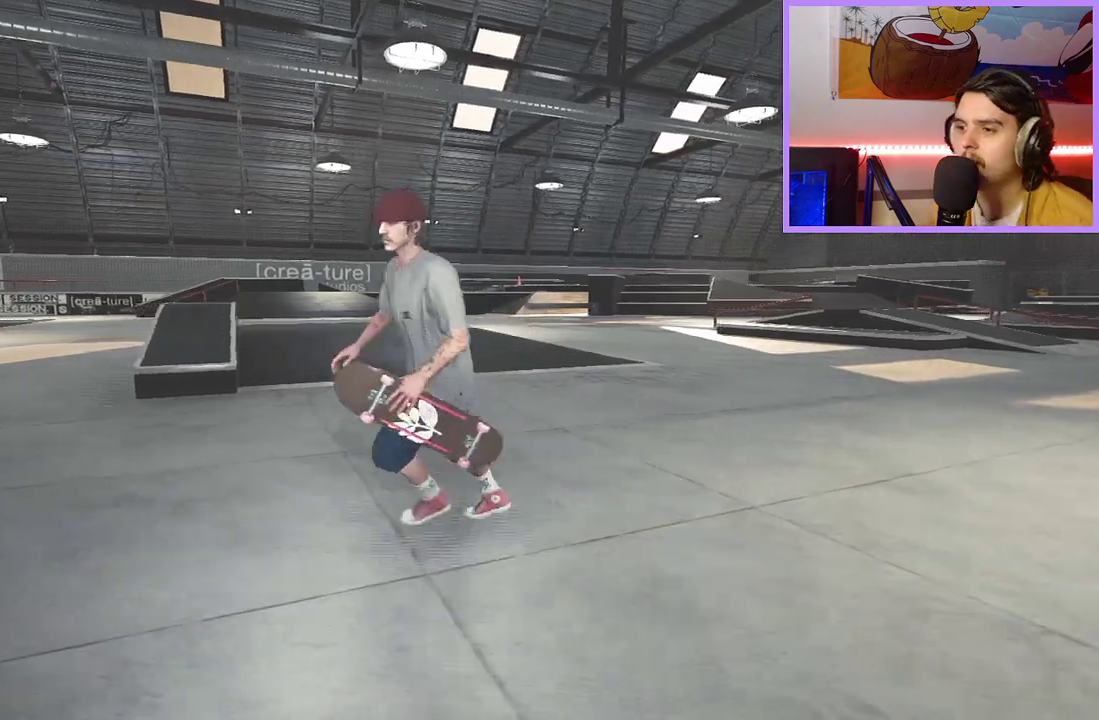
{"dt_ms": 500, "buttons": [], "left_stick": "up-left", "right_stick": "center", "events": [[67, "right_stick", "down-left"], [133, "left_stick", "up-left"], [233, "left_stick", "up"], [383, "left_stick", "up-left"], [417, "right_stick", "center"]]}
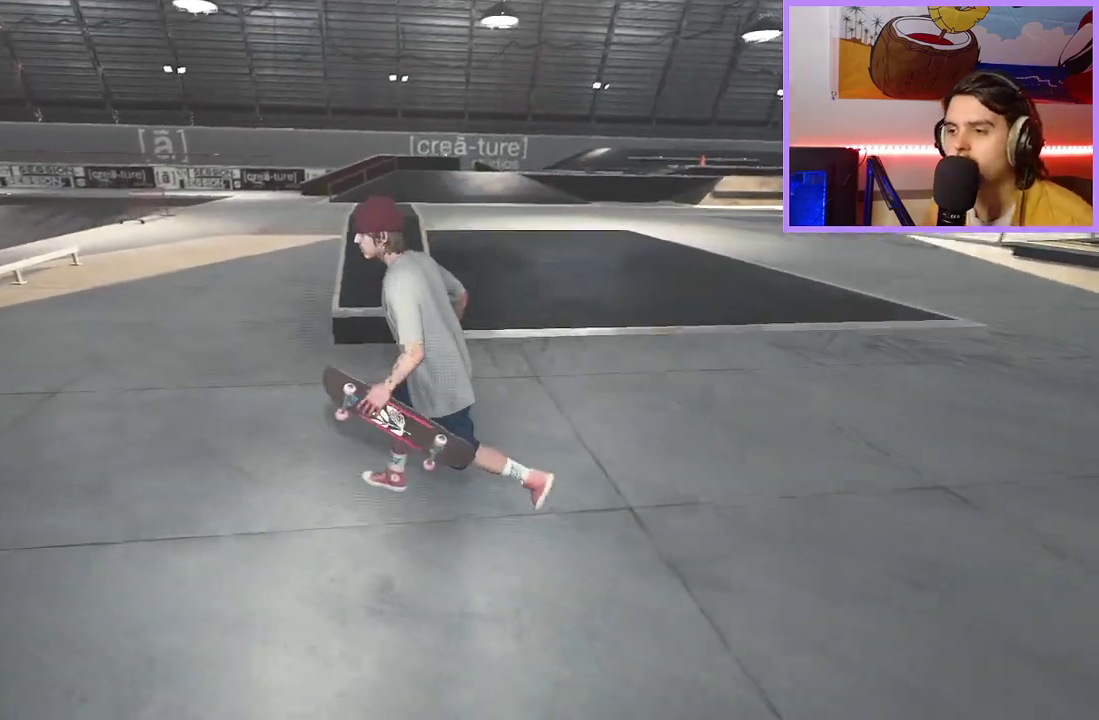
{"dt_ms": 500, "buttons": [], "left_stick": "up-left", "right_stick": "right", "events": [[67, "right_stick", "left"], [233, "right_stick", "center"], [450, "right_stick", "right"]]}
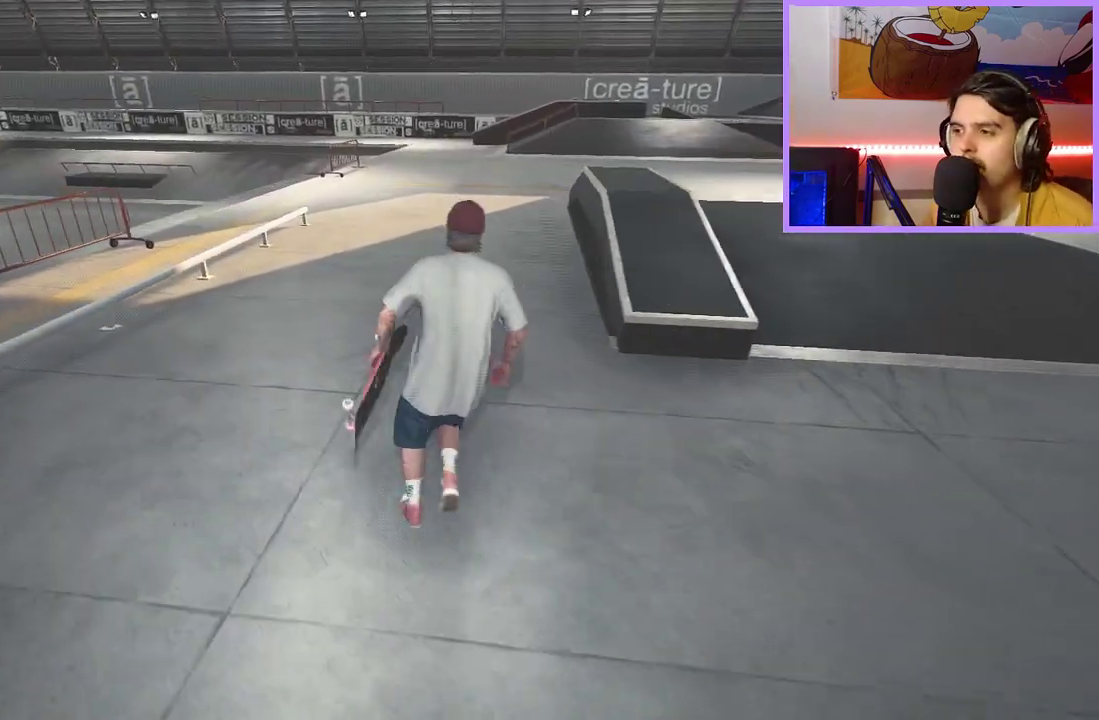
{"dt_ms": 400, "buttons": [], "left_stick": "down-right", "right_stick": "right", "events": [[67, "left_stick", "up"], [217, "left_stick", "up-right"], [300, "left_stick", "right"], [383, "left_stick", "down-right"]]}
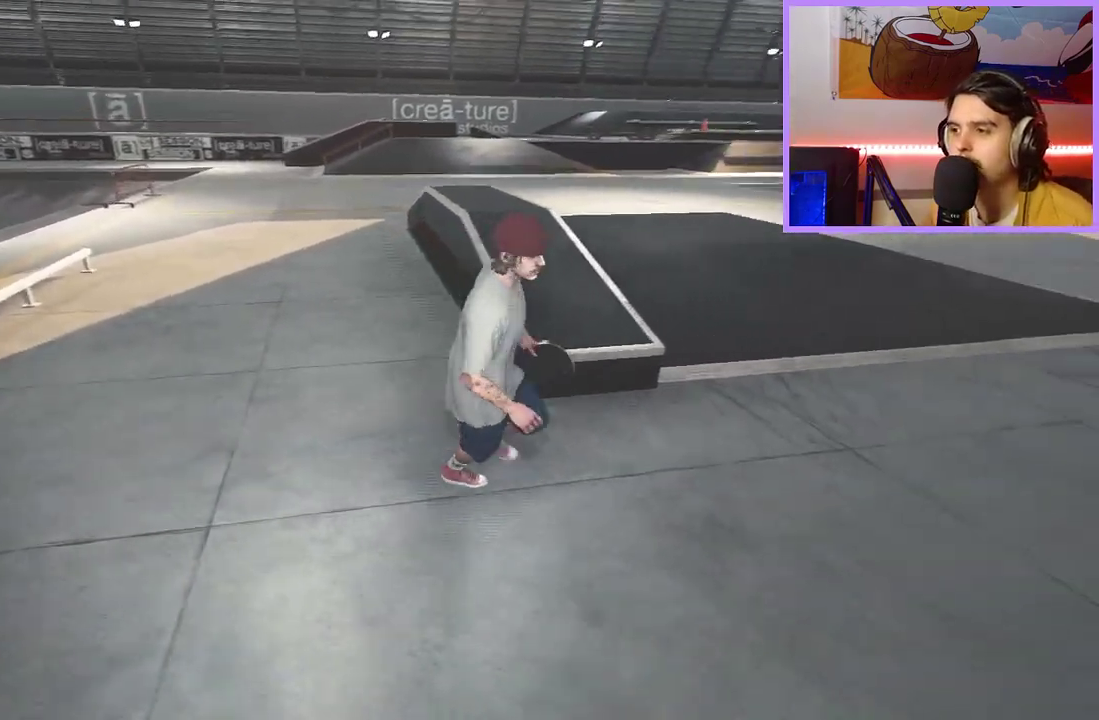
{"dt_ms": 600, "buttons": [], "left_stick": "up-right", "right_stick": "center", "events": [[17, "right_stick", "up-right"], [267, "left_stick", "right"], [317, "right_stick", "right"], [367, "left_stick", "up-right"], [500, "right_stick", "center"]]}
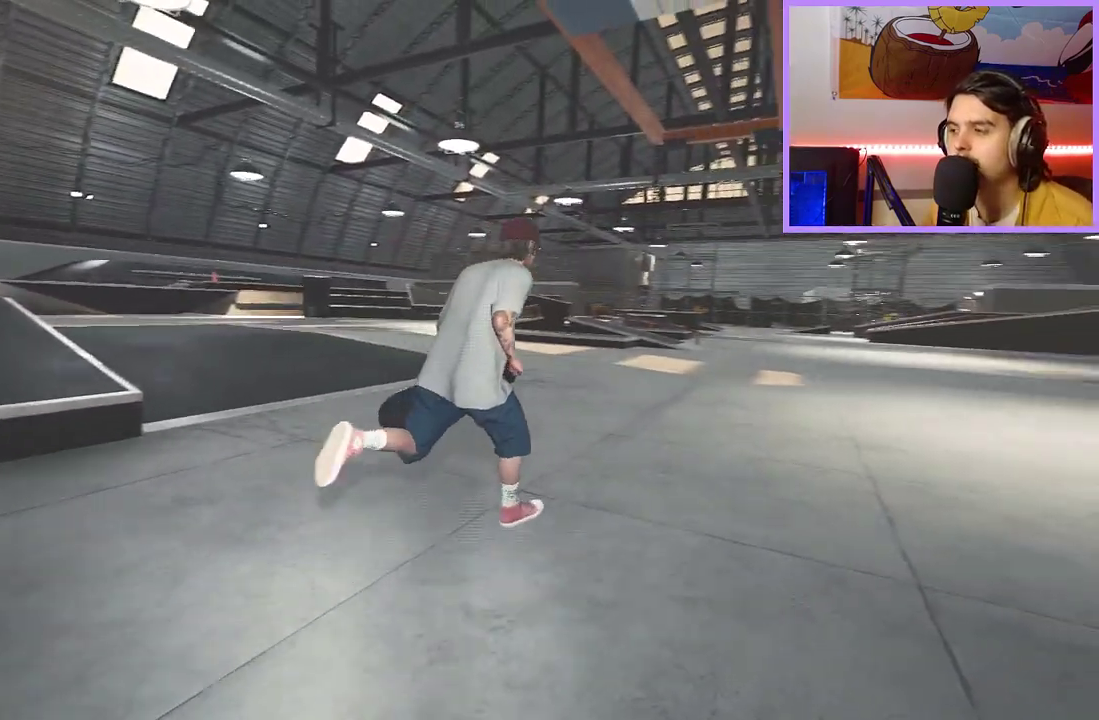
{"dt_ms": 500, "buttons": [], "left_stick": "up", "right_stick": "center", "events": [[67, "right_stick", "down-right"], [283, "left_stick", "up"], [383, "right_stick", "center"]]}
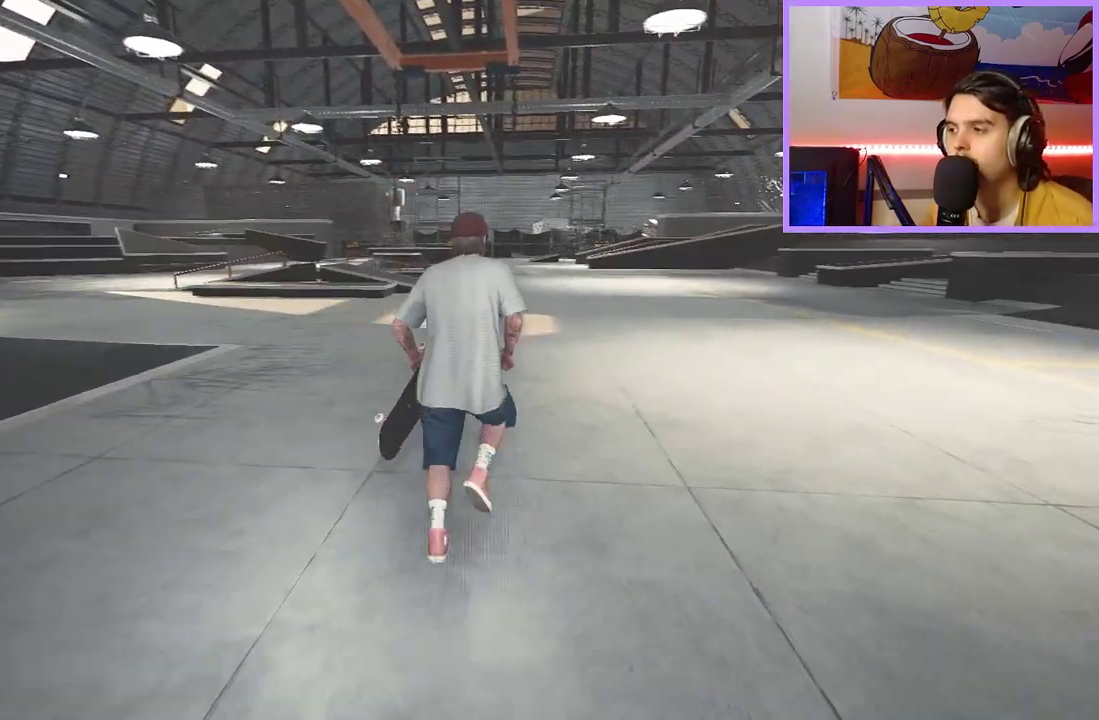
{"dt_ms": 700, "buttons": [], "left_stick": "up", "right_stick": "center", "events": [[133, "left_stick", "up-left"], [283, "left_stick", "left"], [333, "left_stick", "up"], [333, "right_stick", "left"], [583, "right_stick", "center"]]}
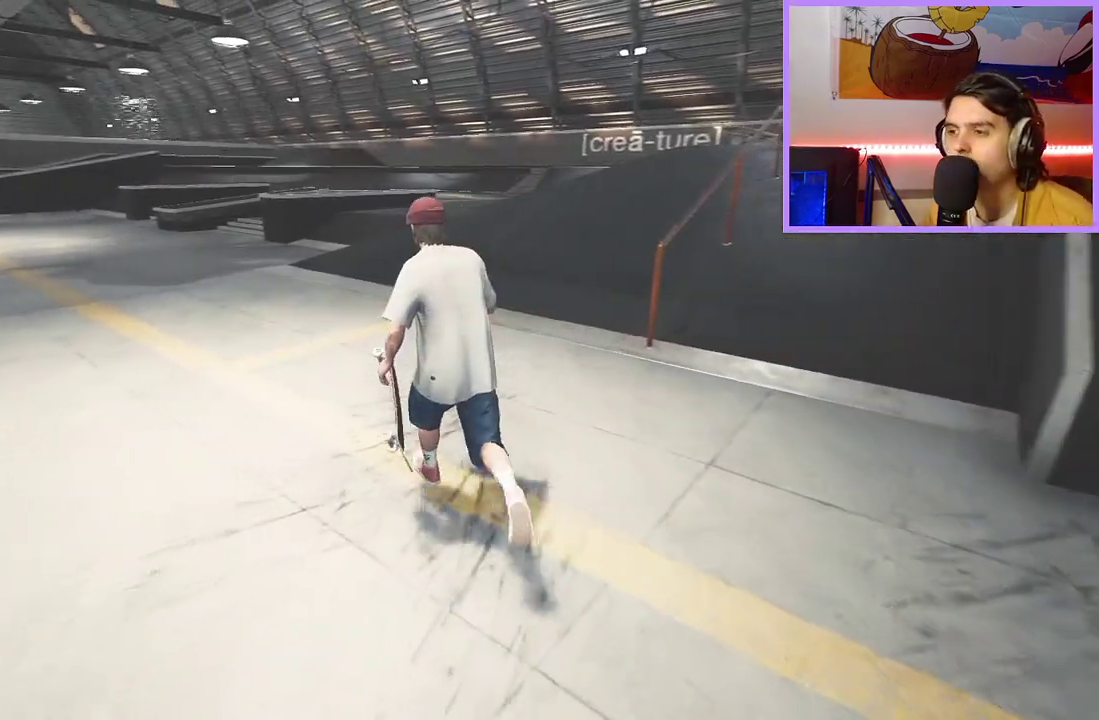
{"dt_ms": 300, "buttons": [], "left_stick": "up", "right_stick": "center", "events": [[133, "right_stick", "down-left"], [233, "right_stick", "center"]]}
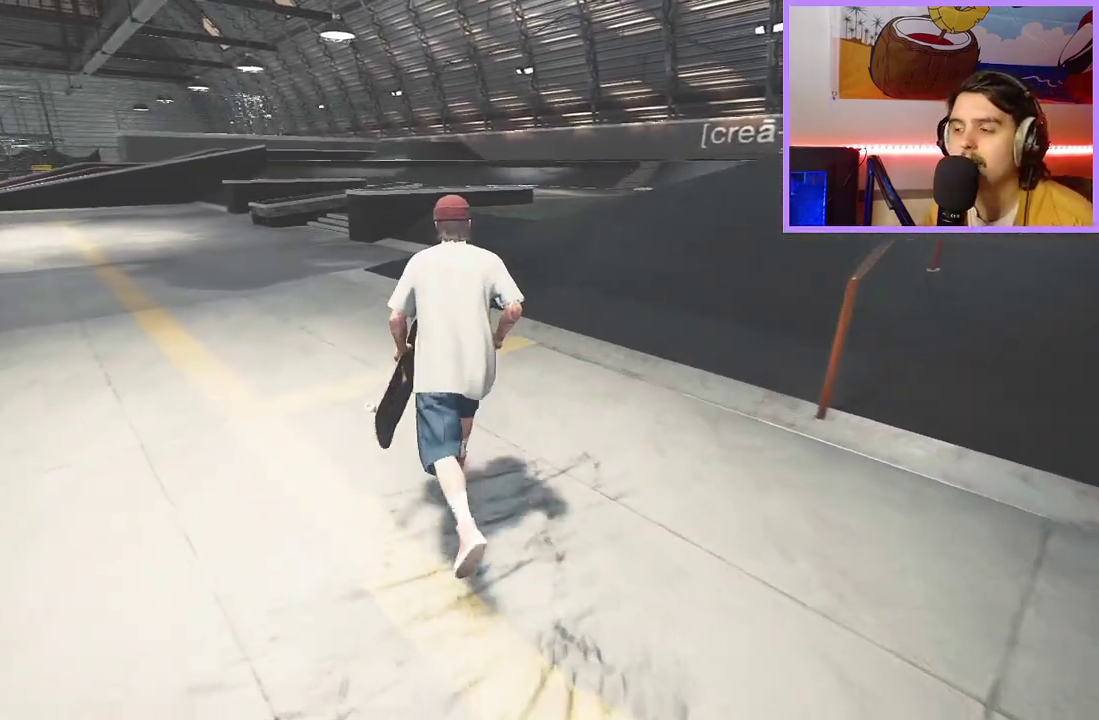
{"dt_ms": 500, "buttons": [], "left_stick": "up", "right_stick": "center", "events": []}
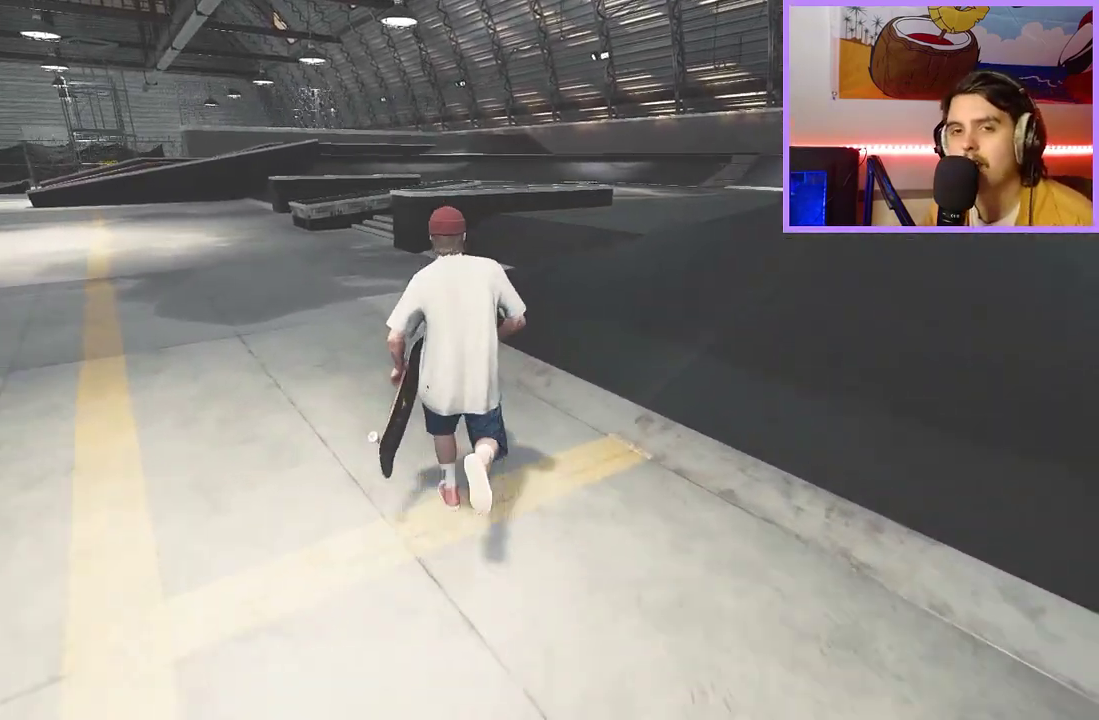
{"dt_ms": 600, "buttons": [], "left_stick": "up", "right_stick": "center", "events": []}
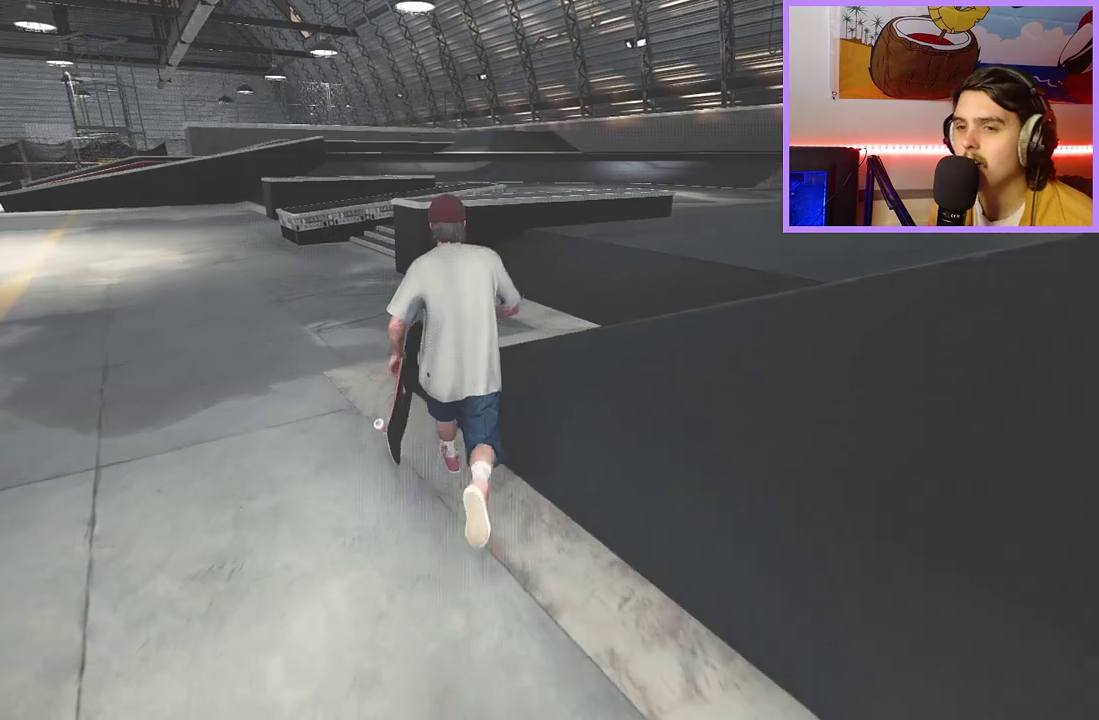
{"dt_ms": 400, "buttons": [], "left_stick": "center", "right_stick": "center", "events": [[317, "left_stick", "center"]]}
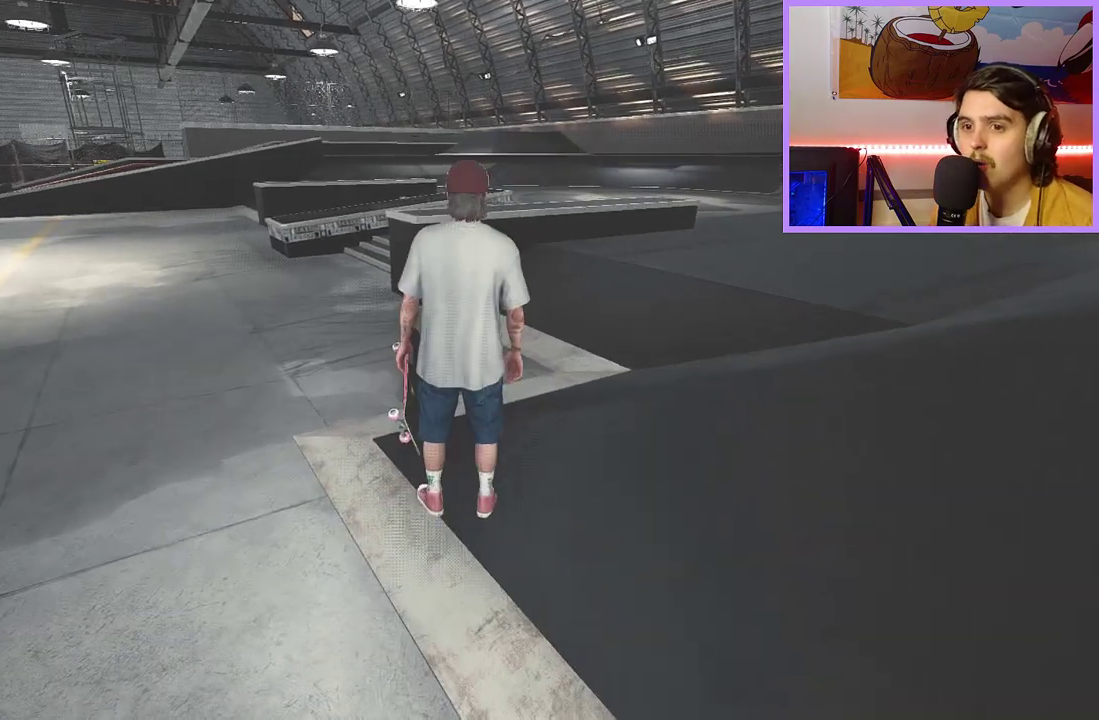
{"dt_ms": 700, "buttons": [], "left_stick": "up-left", "right_stick": "left"}
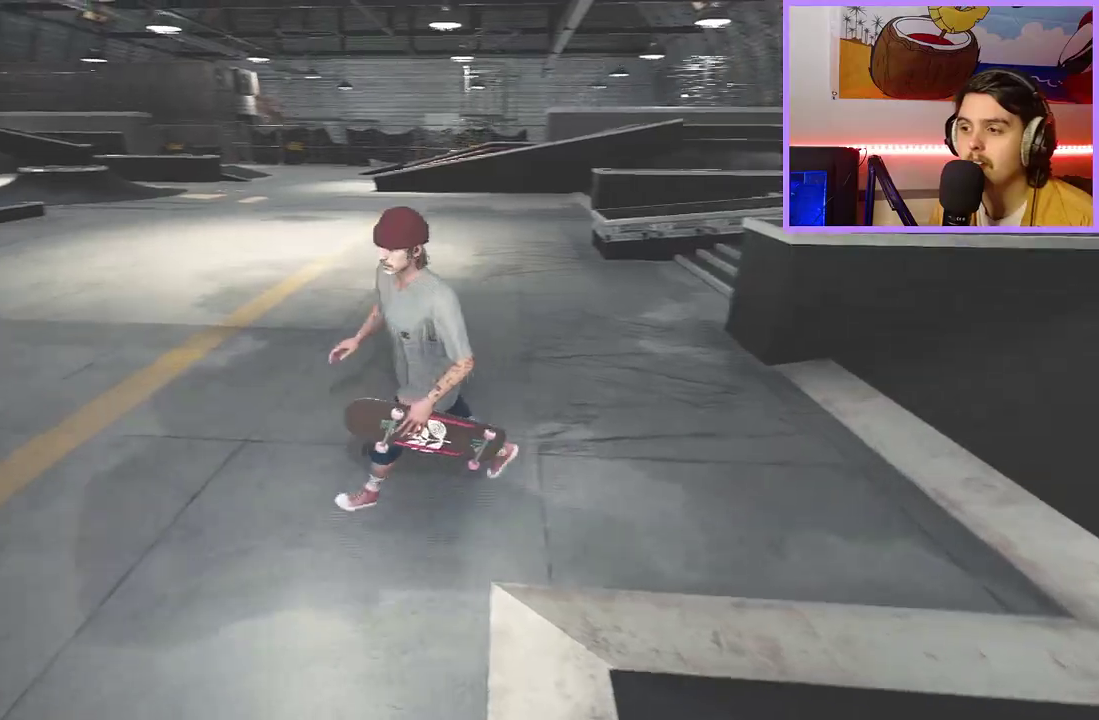
{"dt_ms": 300, "buttons": [], "left_stick": "up-left", "right_stick": "center", "events": [[183, "right_stick", "up-left"], [267, "right_stick", "center"]]}